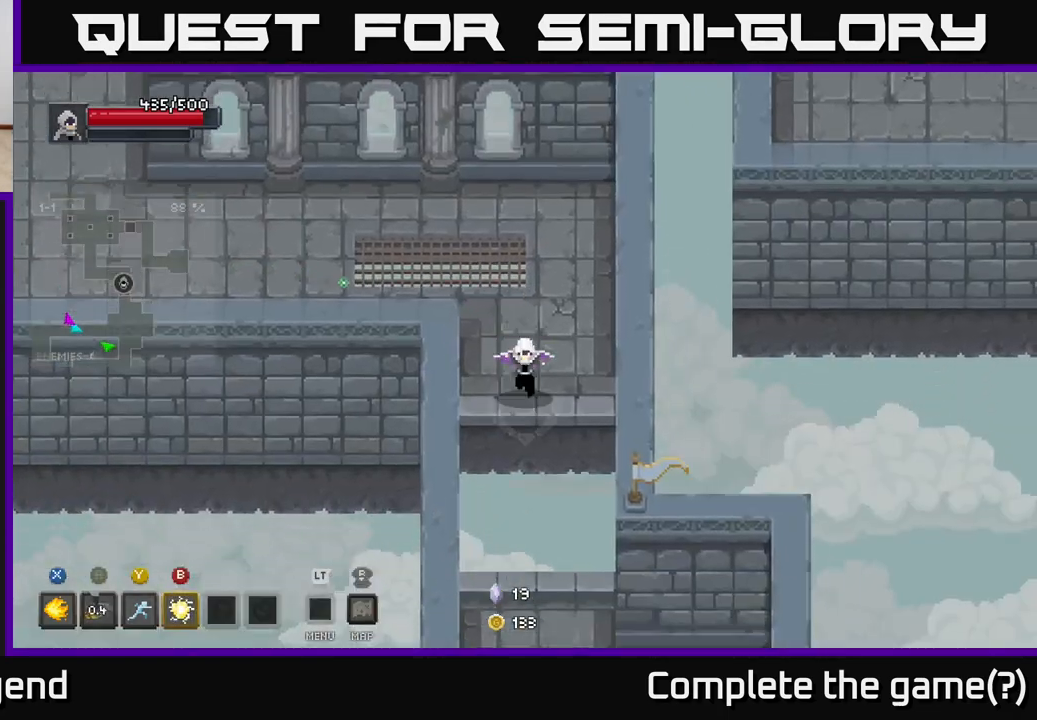
Gameplay with a controller (Xbox layout); each line is a JSON object with the inputs held at the frame after it. "events" lists button and stick changes between this image and that frame as [ms after this image, input, new state], when the widget could be followed in between.
{"buttons": [], "left_stick": "down", "right_stick": "center", "events": [[117, "A", "down"], [217, "A", "up"]]}
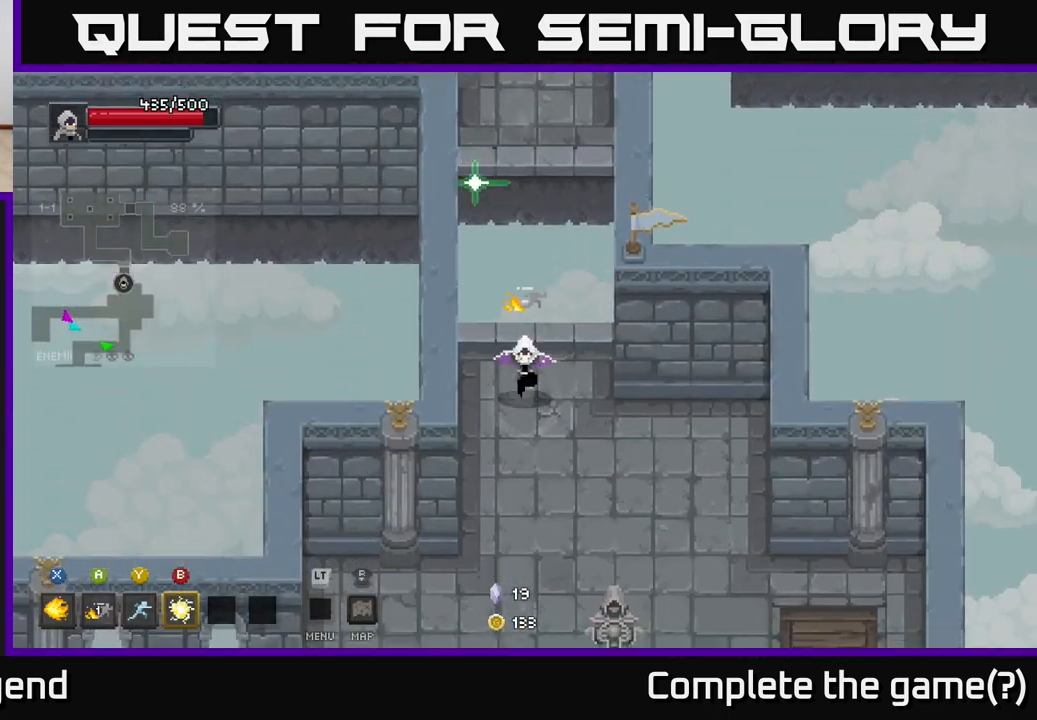
{"buttons": [], "left_stick": "down-left", "right_stick": "center", "events": [[433, "left_stick", "down-left"]]}
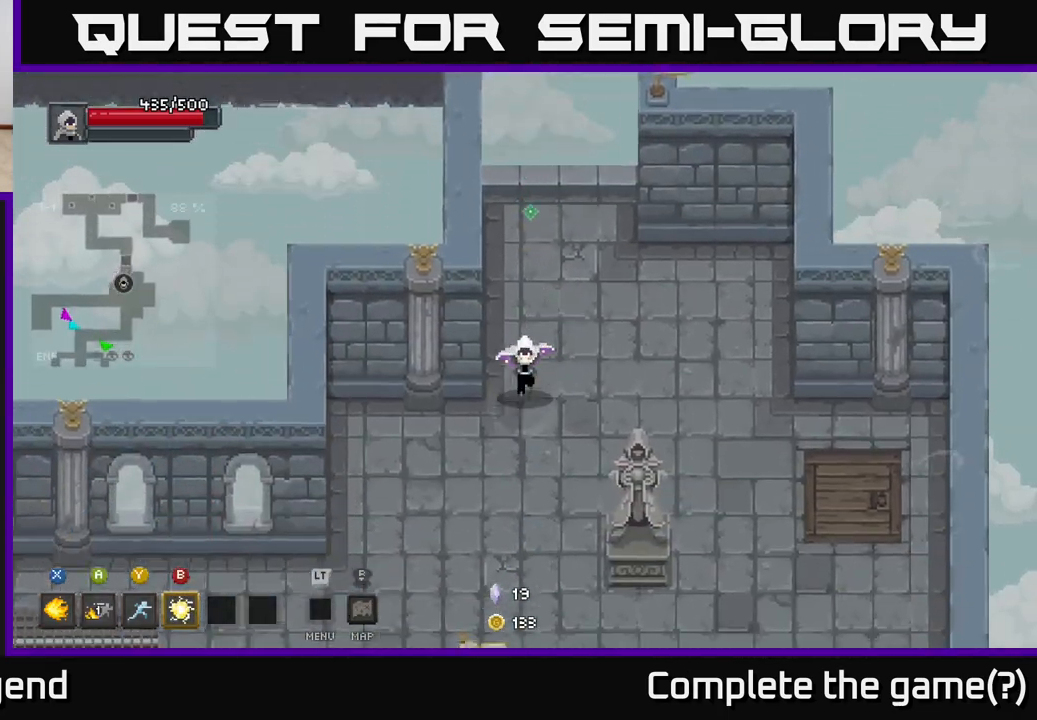
{"buttons": [], "left_stick": "down-left", "right_stick": "center", "events": []}
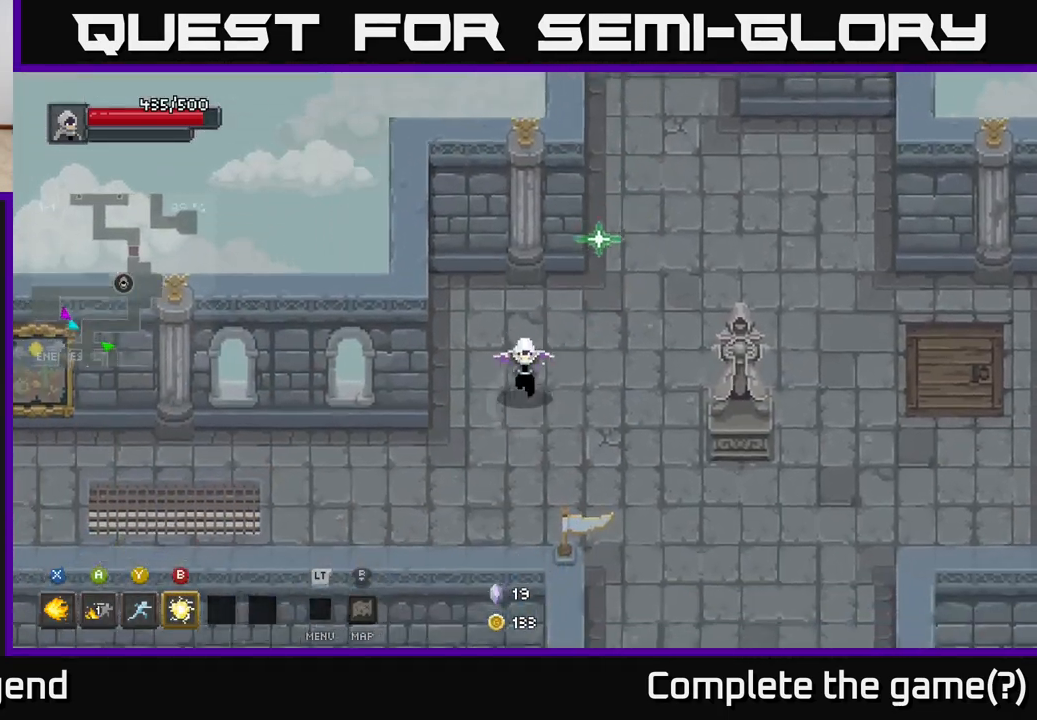
{"buttons": [], "left_stick": "left", "right_stick": "center", "events": [[450, "left_stick", "left"]]}
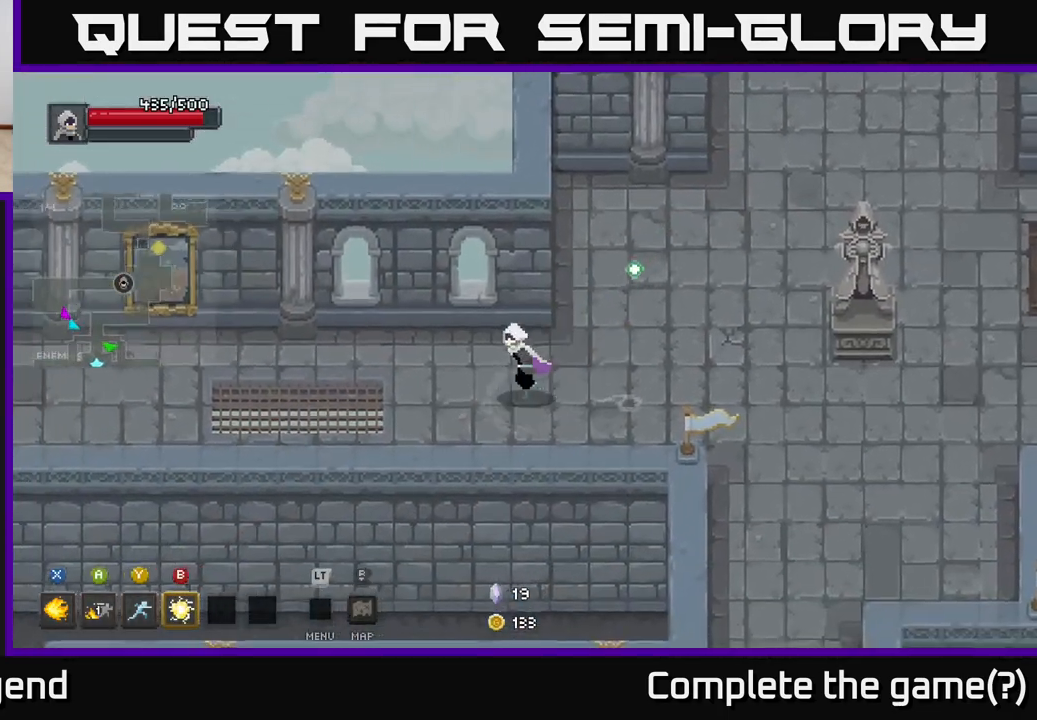
{"buttons": [], "left_stick": "left", "right_stick": "center", "events": []}
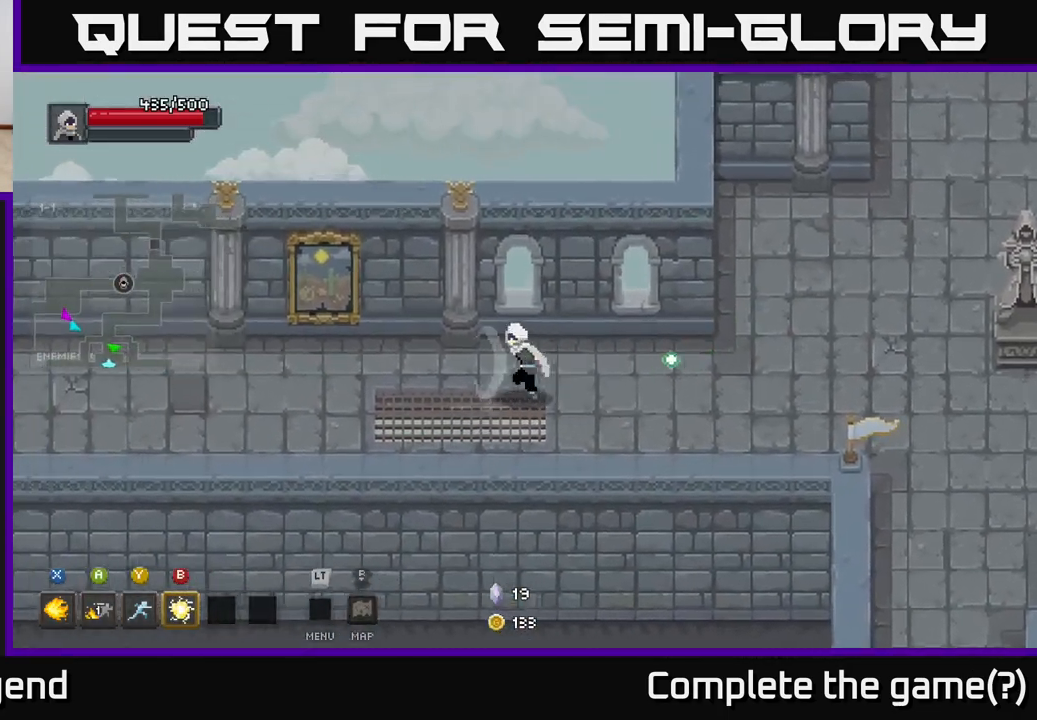
{"buttons": [], "left_stick": "left", "right_stick": "center", "events": []}
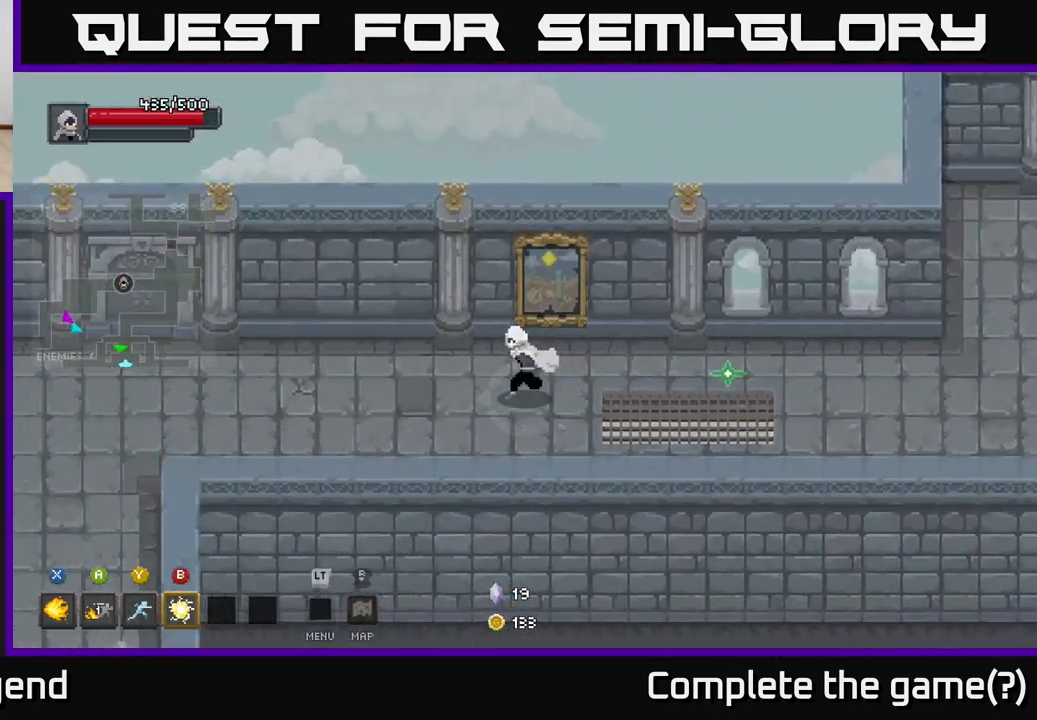
{"buttons": [], "left_stick": "left", "right_stick": "center", "events": []}
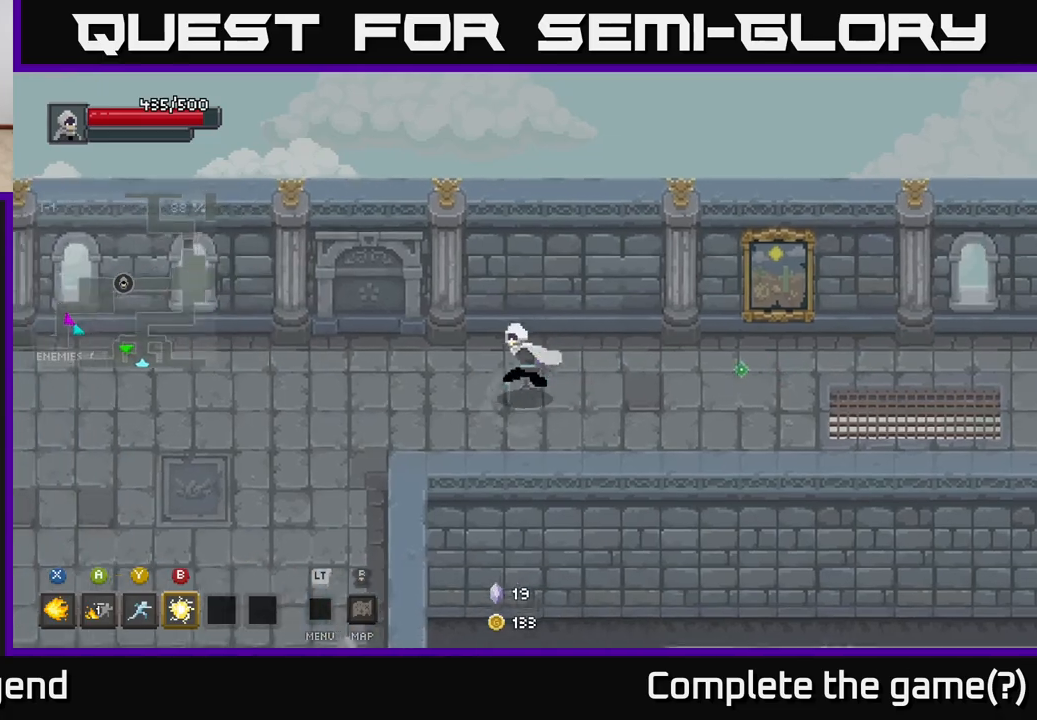
{"buttons": [], "left_stick": "left", "right_stick": "center", "events": []}
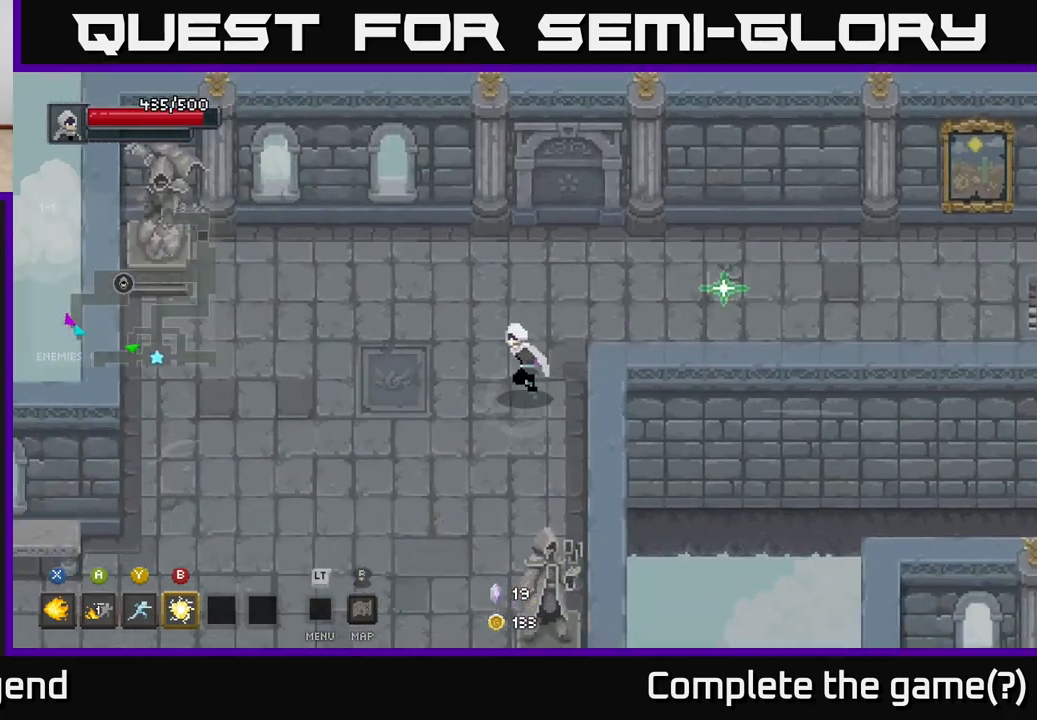
{"buttons": [], "left_stick": "left", "right_stick": "center", "events": []}
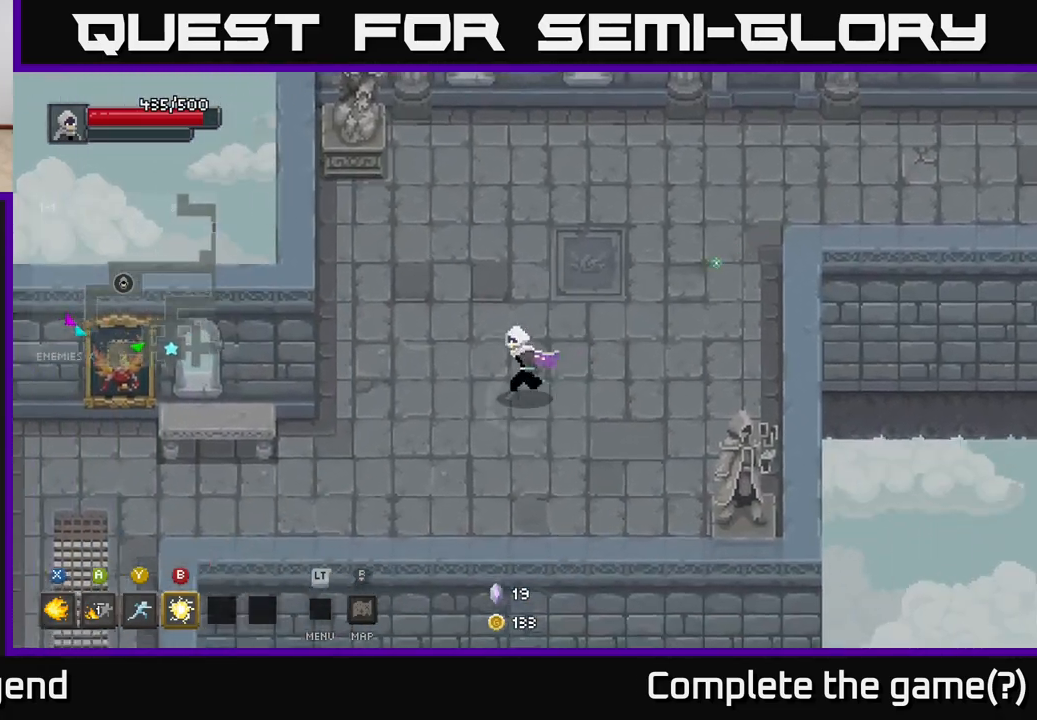
{"buttons": [], "left_stick": "left", "right_stick": "center", "events": []}
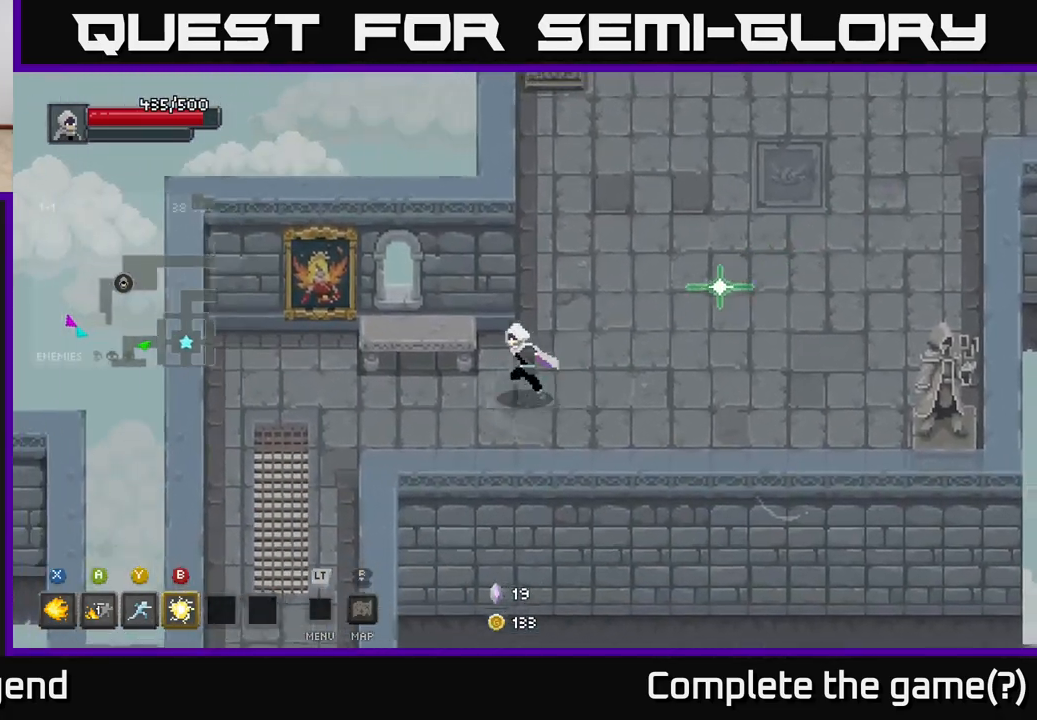
{"buttons": [], "left_stick": "down-left", "right_stick": "center", "events": [[300, "left_stick", "down-left"]]}
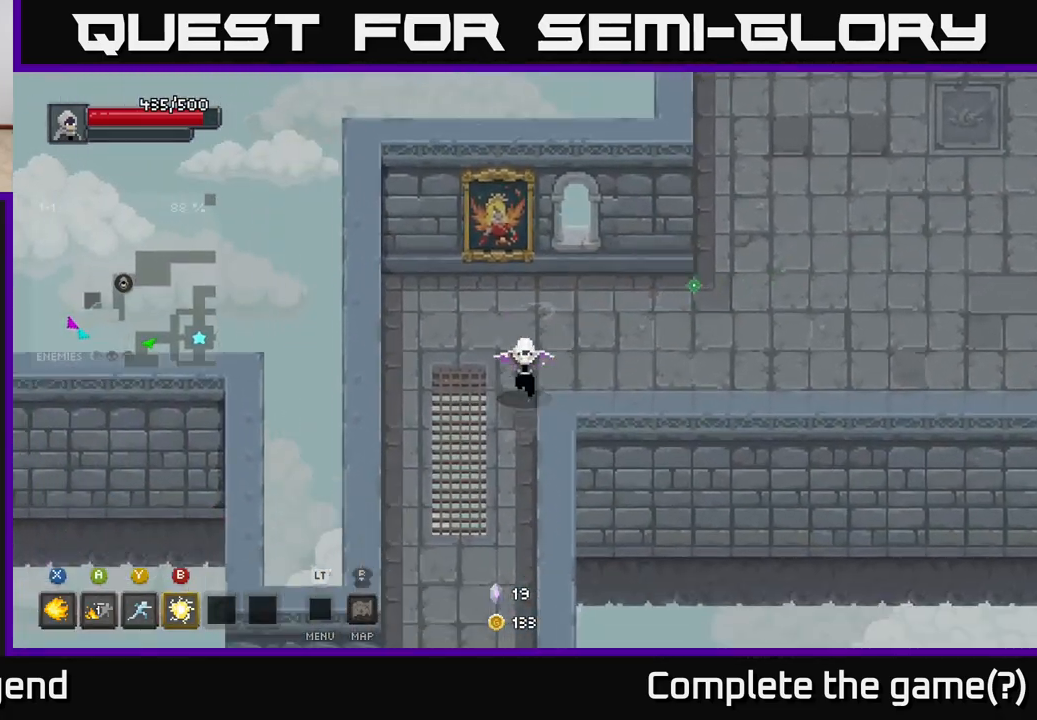
{"buttons": [], "left_stick": "down-left", "right_stick": "center", "events": []}
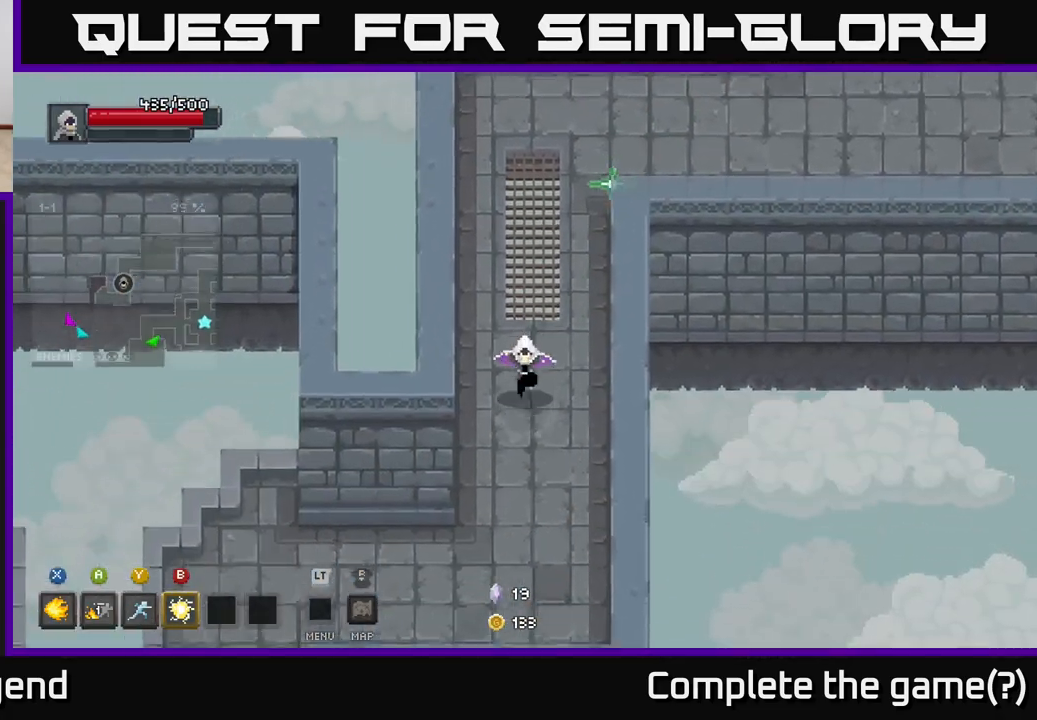
{"buttons": [], "left_stick": "down-left", "right_stick": "center", "events": []}
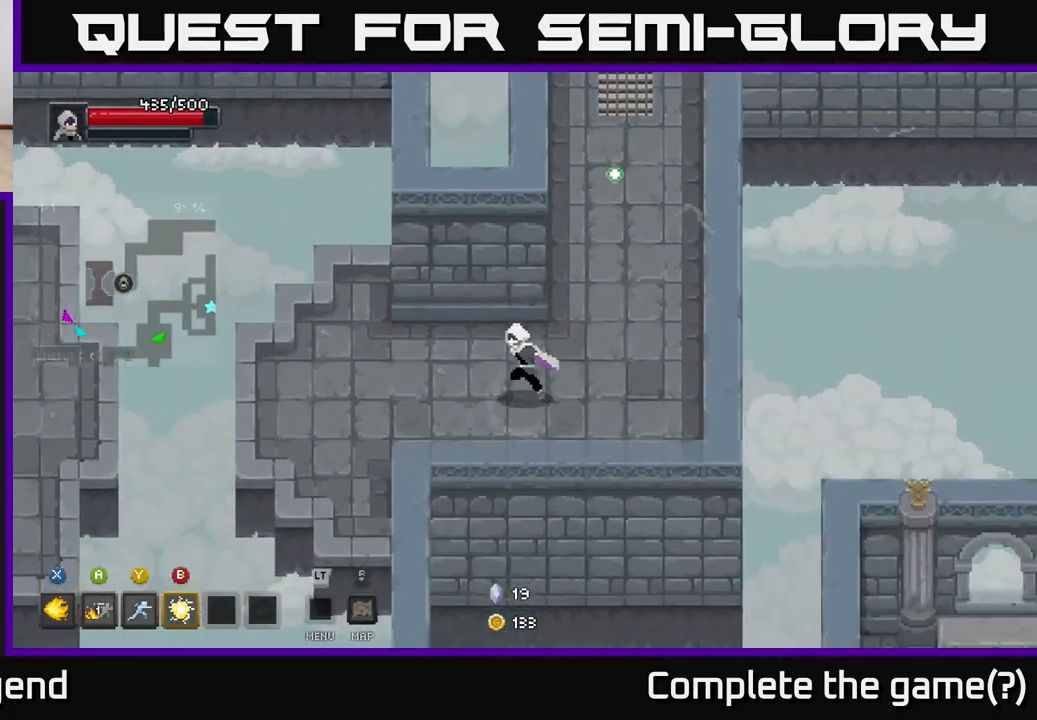
{"buttons": [], "left_stick": "left", "right_stick": "center", "events": [[67, "left_stick", "left"]]}
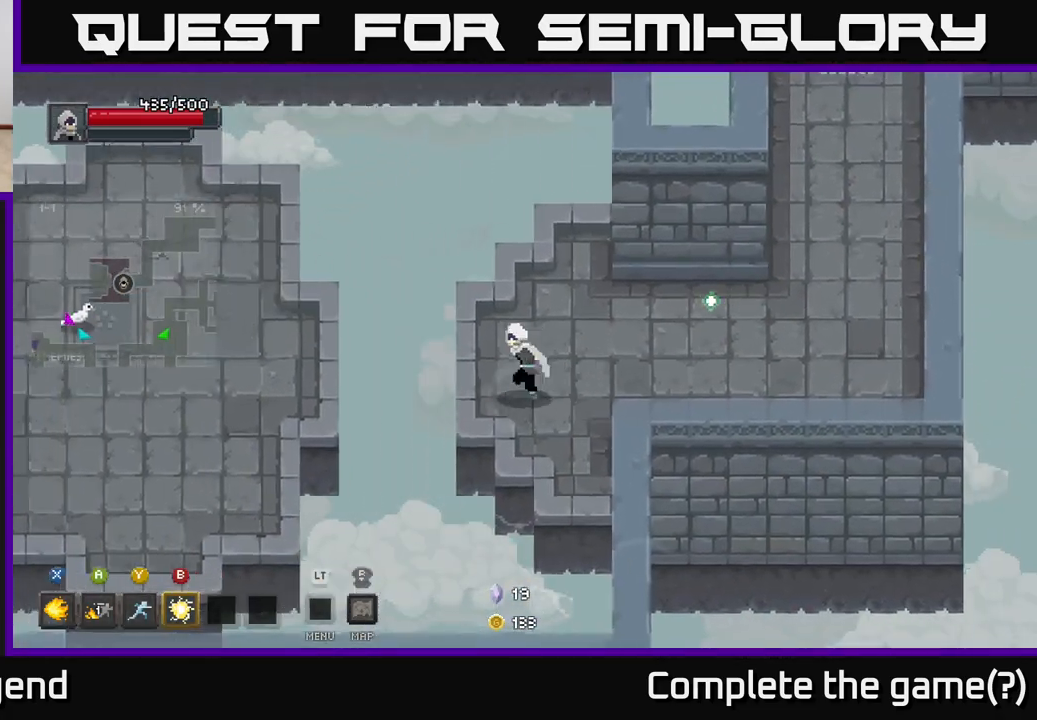
{"buttons": [], "left_stick": "left", "right_stick": "center", "events": [[167, "A", "down"], [267, "A", "up"]]}
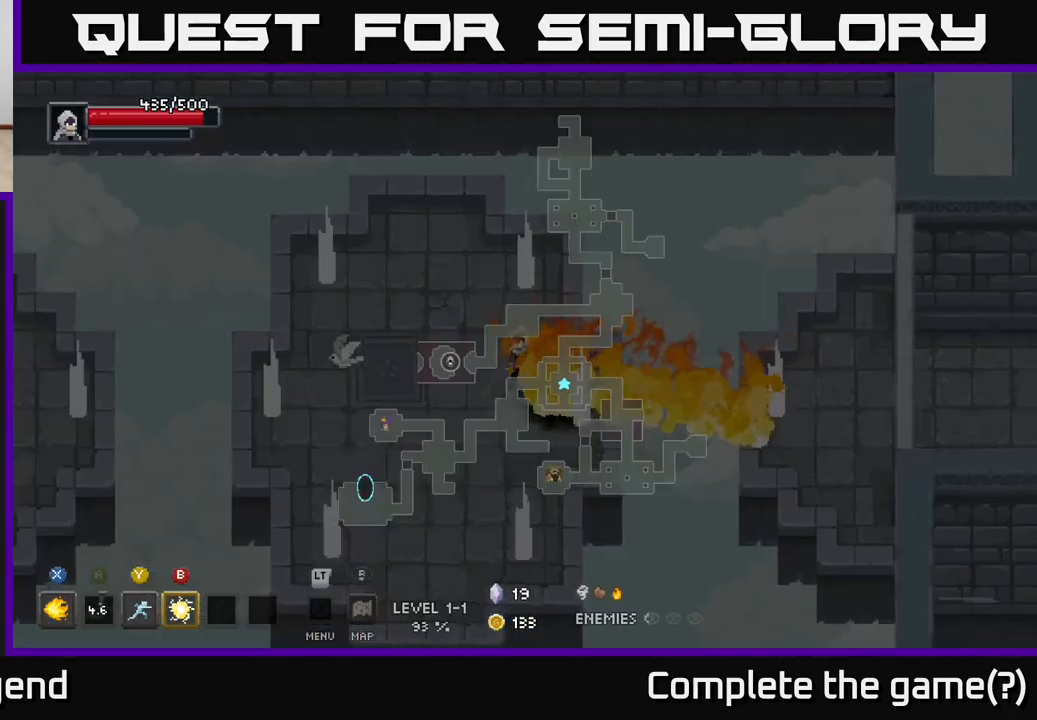
{"buttons": [], "left_stick": "down", "right_stick": "center", "events": [[183, "left_stick", "down-left"], [433, "left_stick", "down"]]}
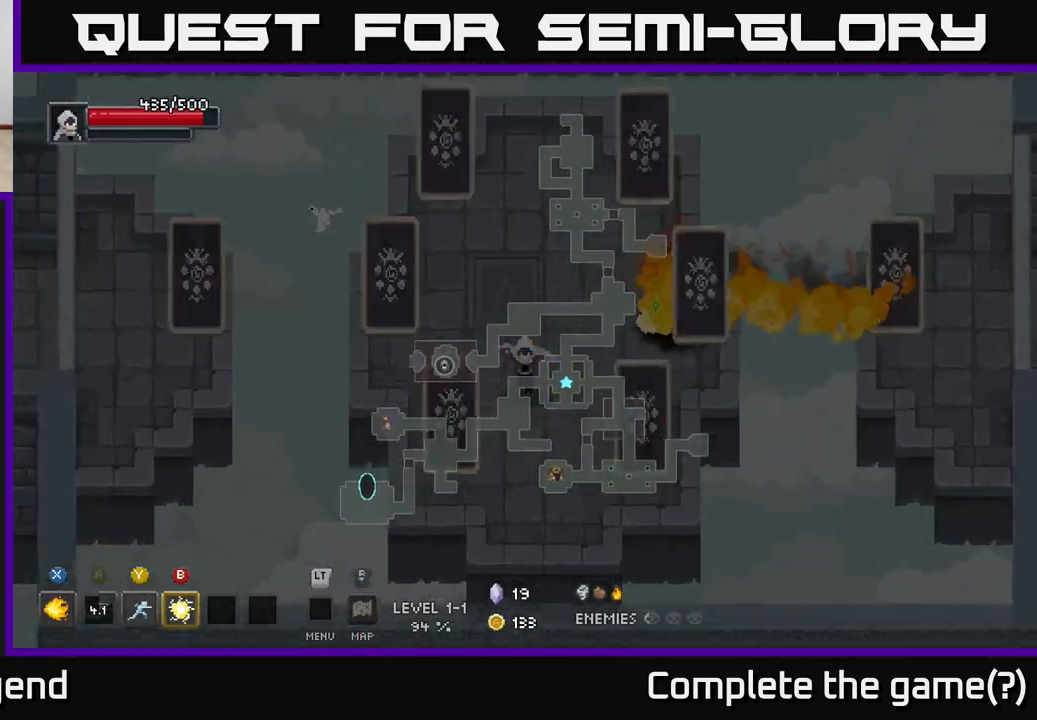
{"buttons": [], "left_stick": "down-left", "right_stick": "center", "events": [[200, "left_stick", "down-right"], [300, "left_stick", "center"], [400, "left_stick", "down"], [483, "left_stick", "down-left"]]}
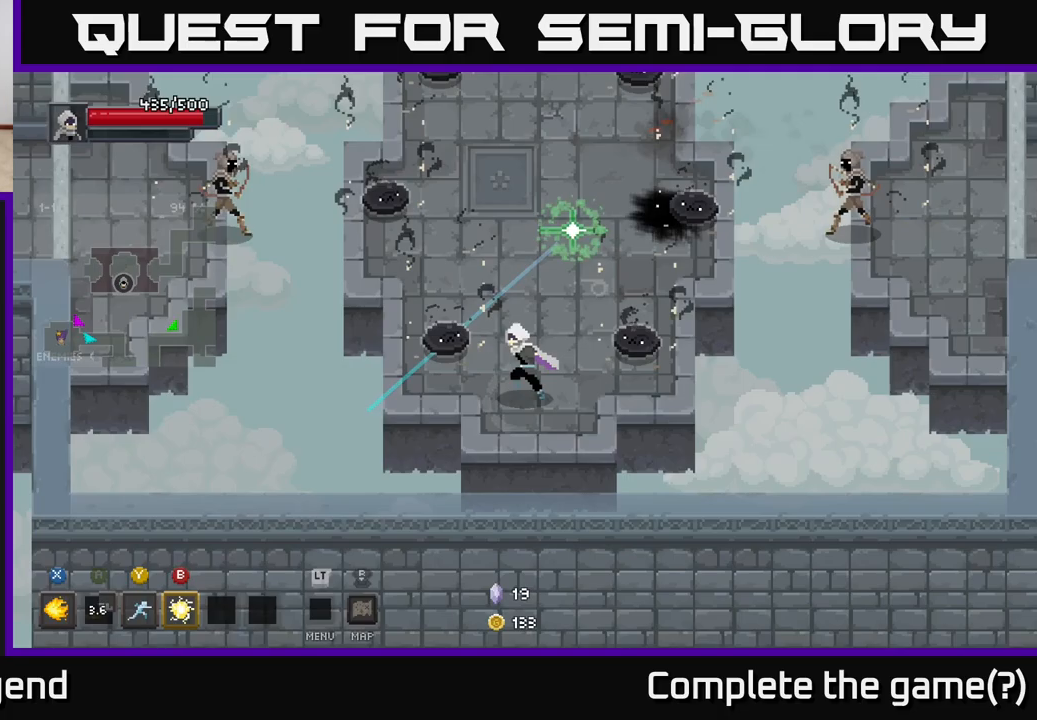
{"buttons": [], "left_stick": "up-right", "right_stick": "center", "events": [[17, "left_stick", "down"], [33, "left_stick", "up-left"], [83, "B", "down"], [133, "left_stick", "up"], [167, "B", "up"], [450, "left_stick", "up-right"]]}
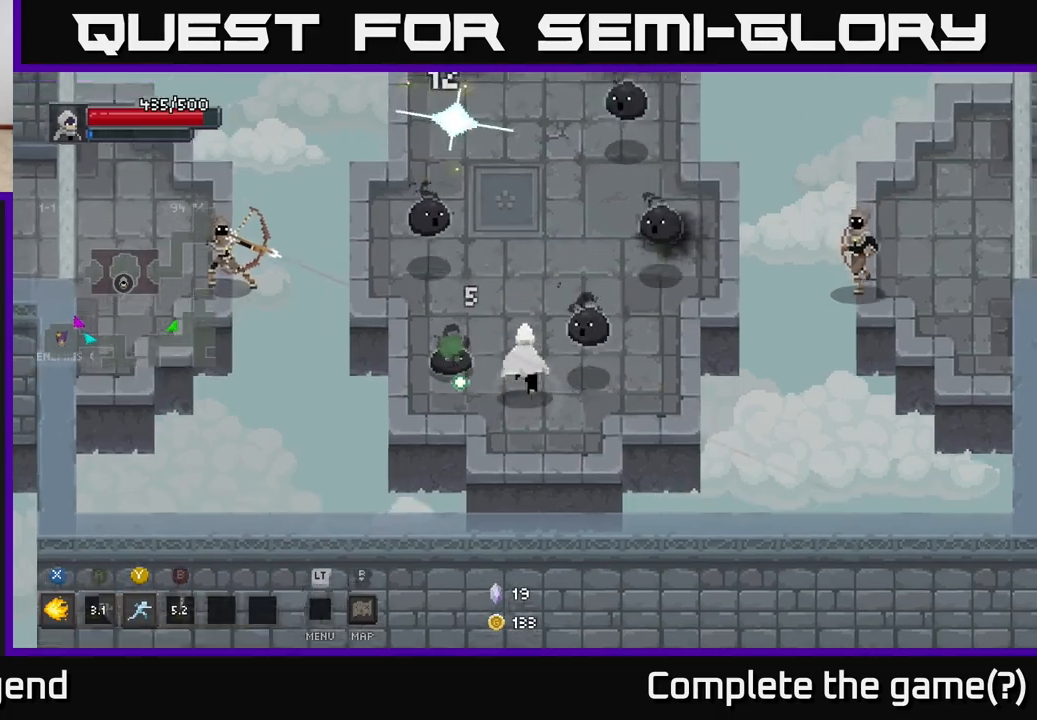
{"buttons": [], "left_stick": "up", "right_stick": "center", "events": [[50, "left_stick", "up"], [100, "Y", "down"], [183, "Y", "up"]]}
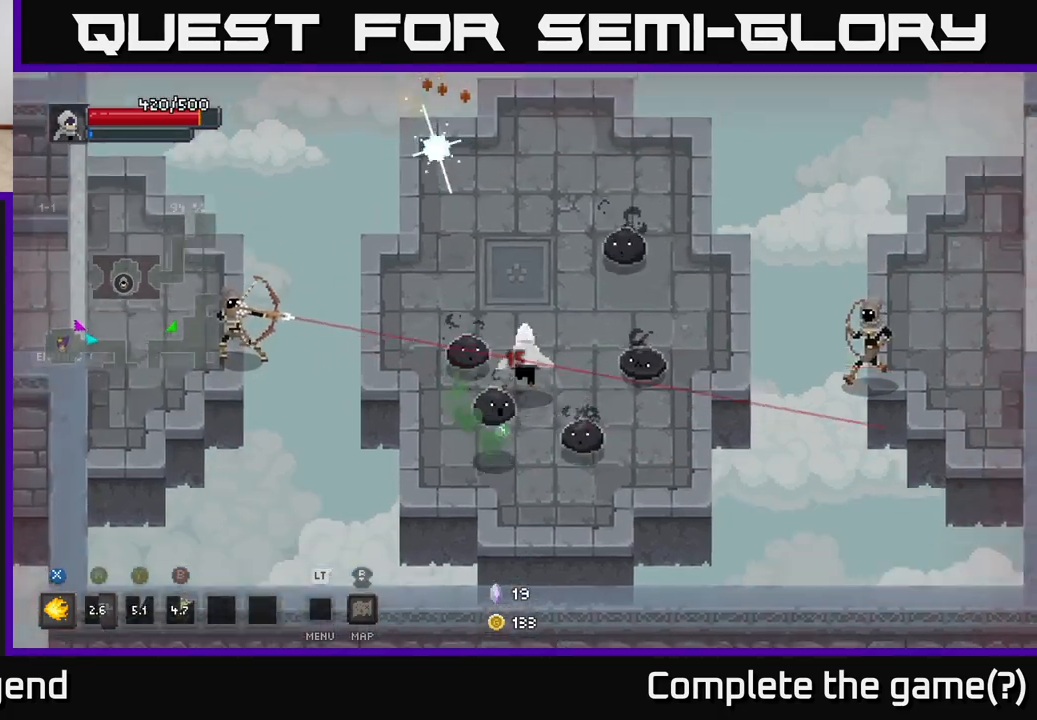
{"buttons": [], "left_stick": "up", "right_stick": "center", "events": []}
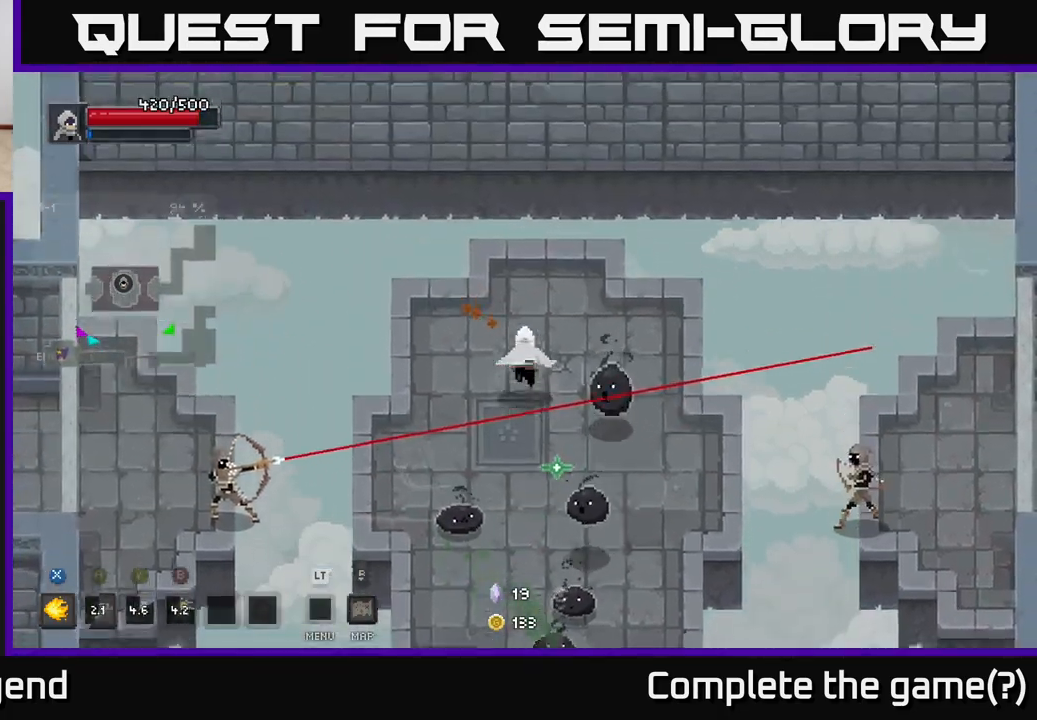
{"buttons": ["Y"], "left_stick": "down", "right_stick": "center", "events": [[350, "left_stick", "down"], [400, "Y", "down"]]}
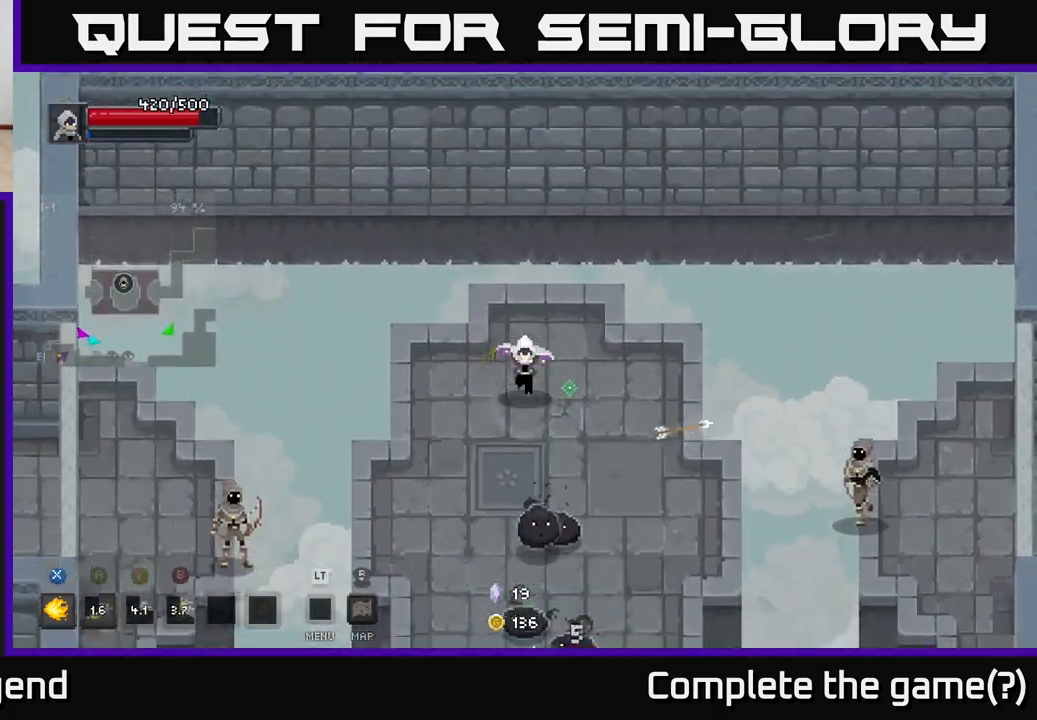
{"buttons": ["X"], "left_stick": "down", "right_stick": "center", "events": [[17, "Y", "up"], [100, "left_stick", "center"], [167, "X", "down"], [317, "left_stick", "down"]]}
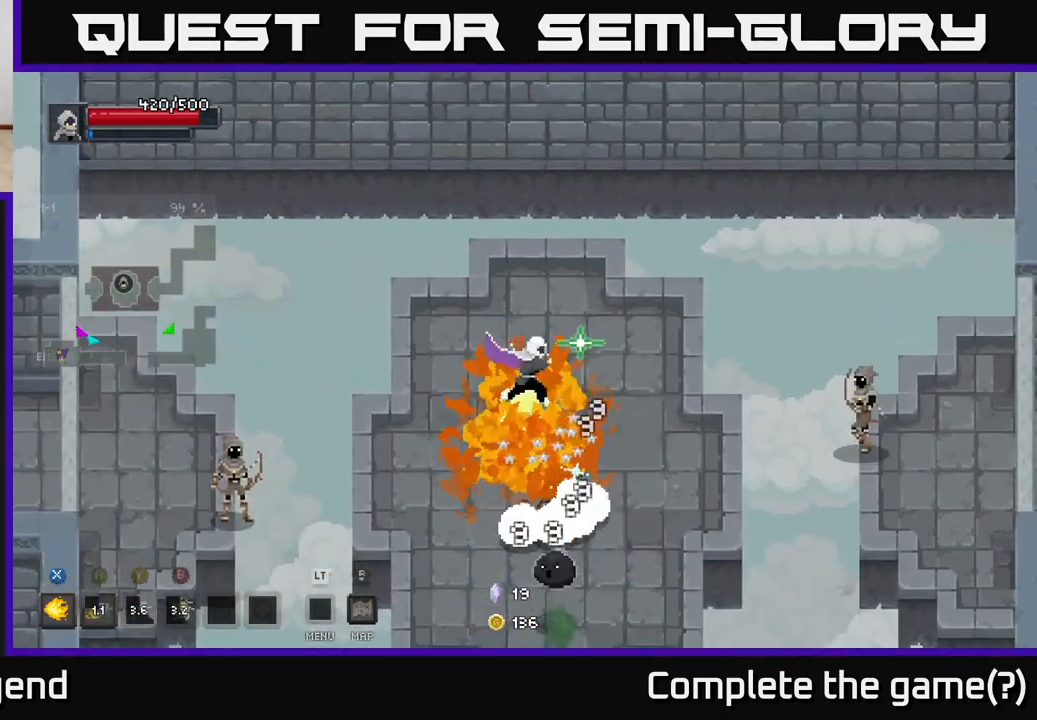
{"buttons": ["X"], "left_stick": "down", "right_stick": "center", "events": []}
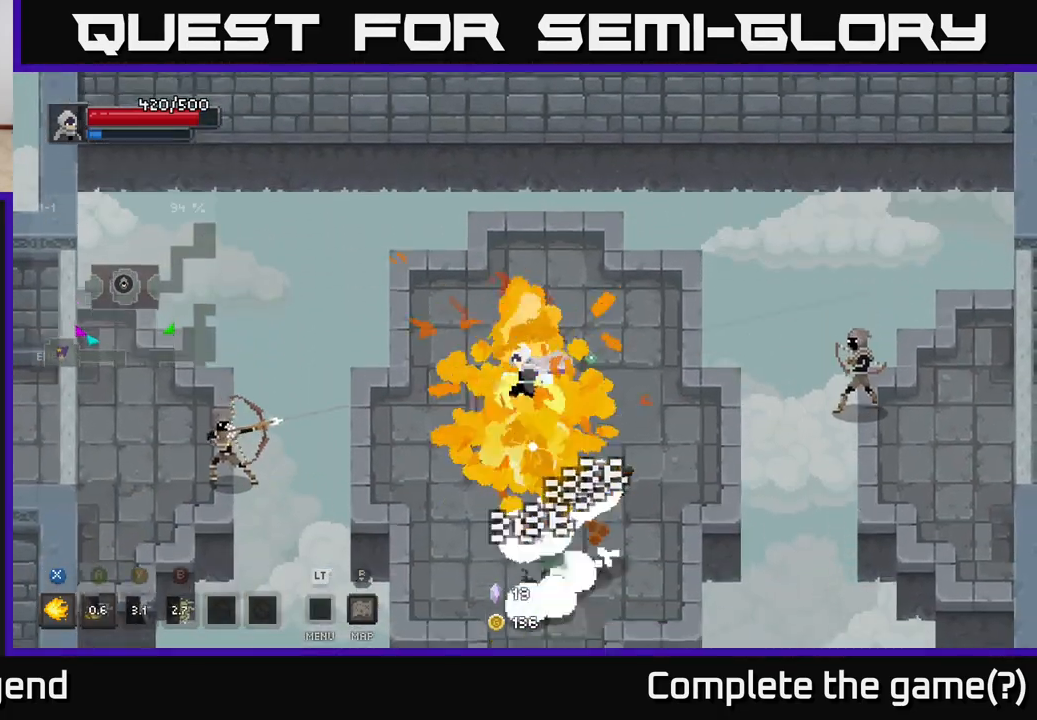
{"buttons": [], "left_stick": "down", "right_stick": "center", "events": [[67, "X", "up"], [100, "left_stick", "center"], [217, "left_stick", "down"]]}
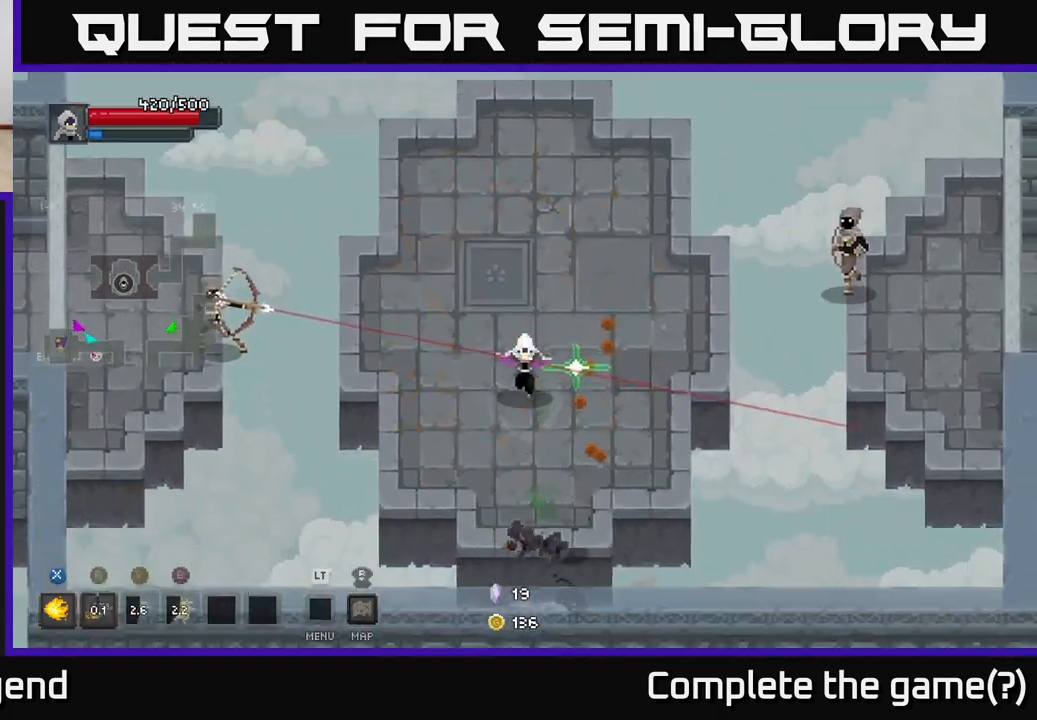
{"buttons": [], "left_stick": "down-left", "right_stick": "center", "events": [[183, "X", "down"], [467, "left_stick", "down-left"], [483, "X", "up"]]}
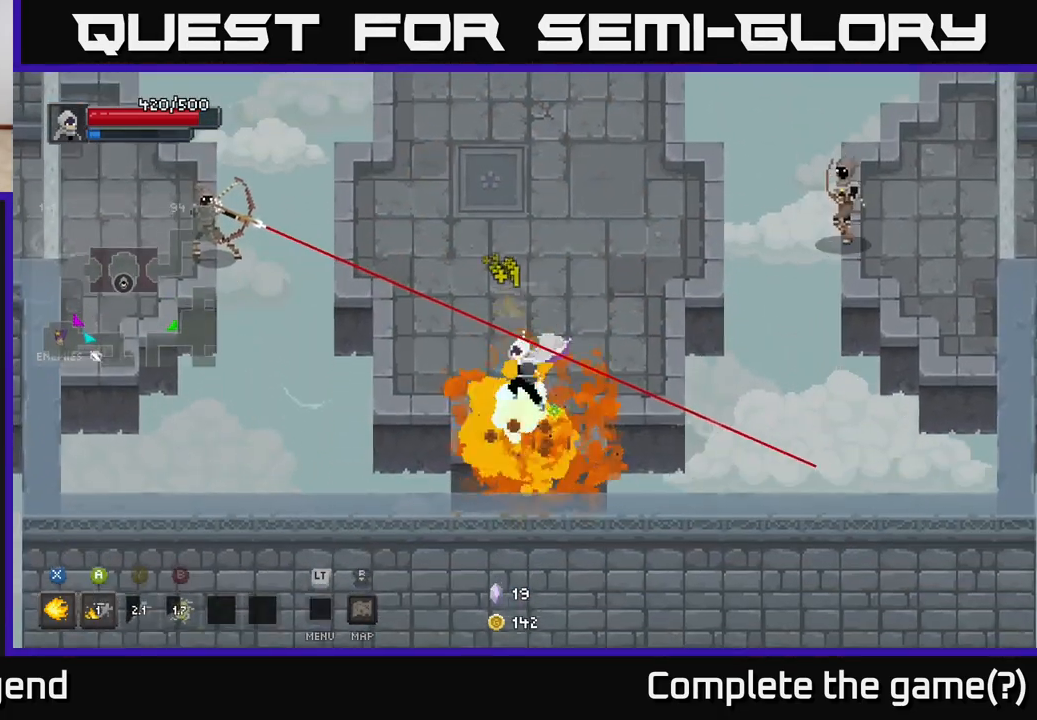
{"buttons": [], "left_stick": "left", "right_stick": "center", "events": [[17, "left_stick", "left"], [100, "left_stick", "up"], [133, "A", "down"], [233, "A", "up"], [500, "left_stick", "left"]]}
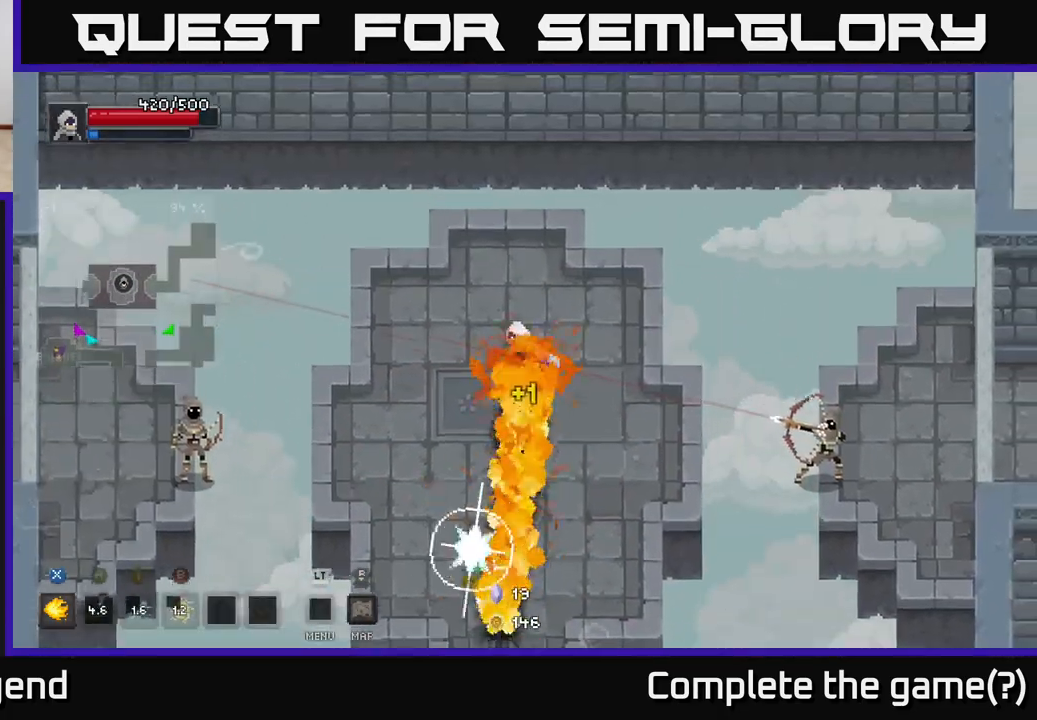
{"buttons": [], "left_stick": "left", "right_stick": "center", "events": [[67, "left_stick", "down-left"], [417, "left_stick", "left"]]}